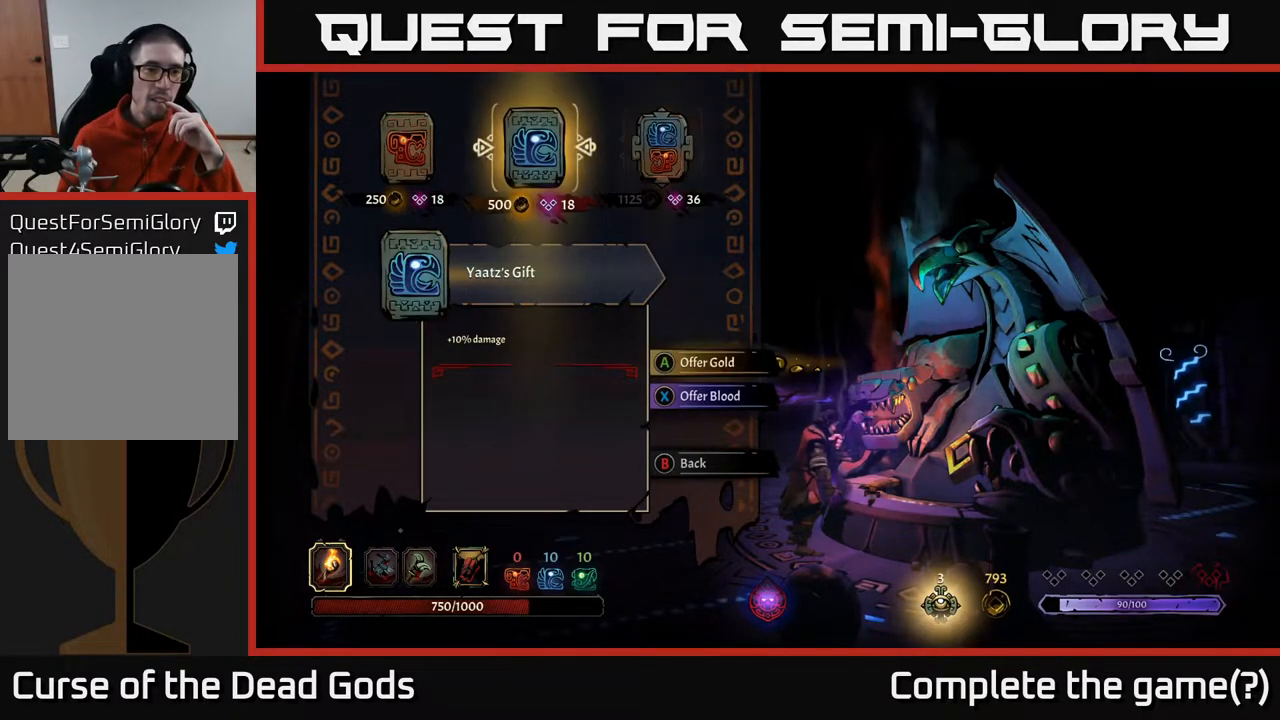
Gameplay with a controller (Xbox layout); each line is a JSON object with the inputs held at the frame after it. "events" lists button and stick changes between this image and that frame as [ms after this image, input, new state], when the widget could be followed in between.
{"buttons": [], "left_stick": "center", "right_stick": "center", "events": []}
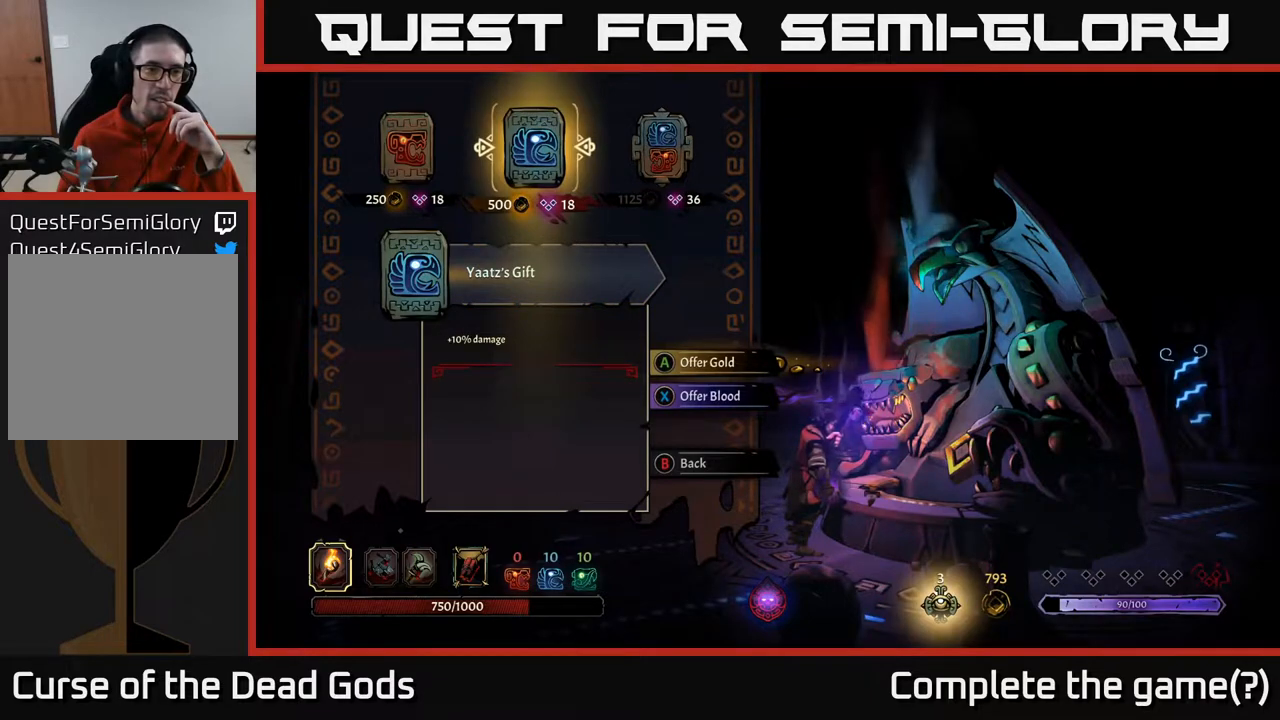
{"buttons": [], "left_stick": "center", "right_stick": "center", "events": []}
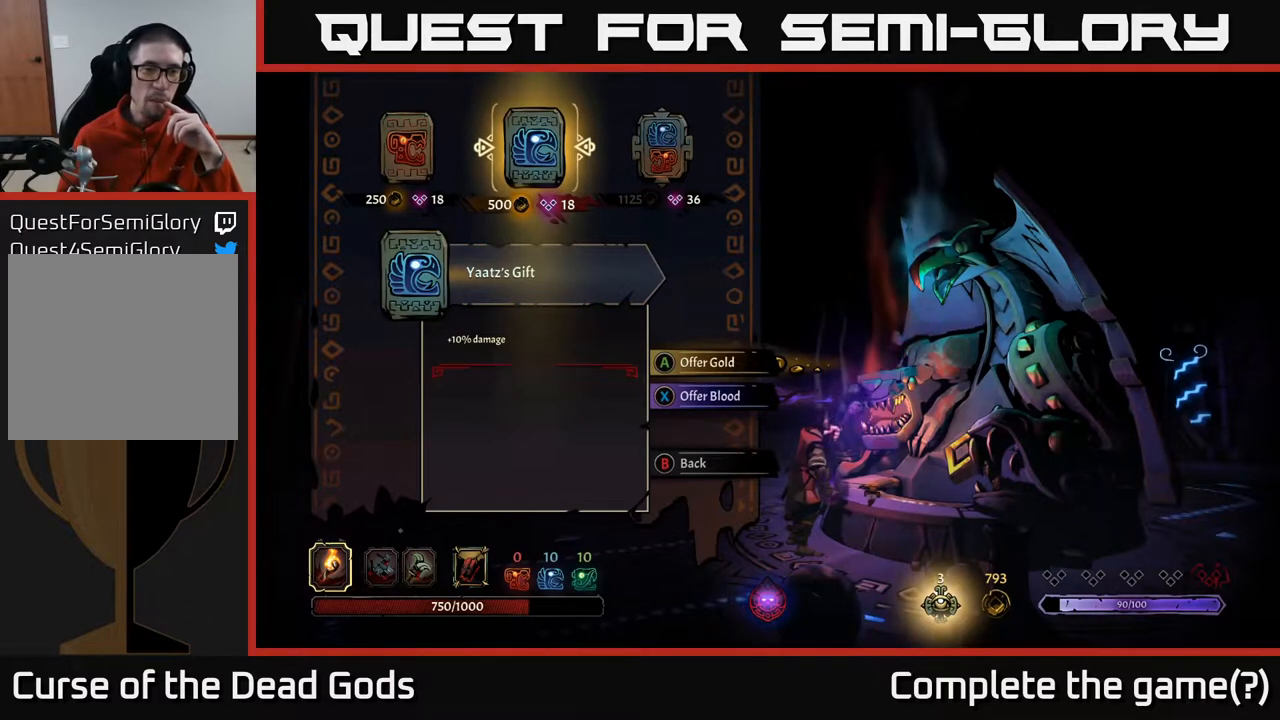
{"buttons": [], "left_stick": "center", "right_stick": "center", "events": []}
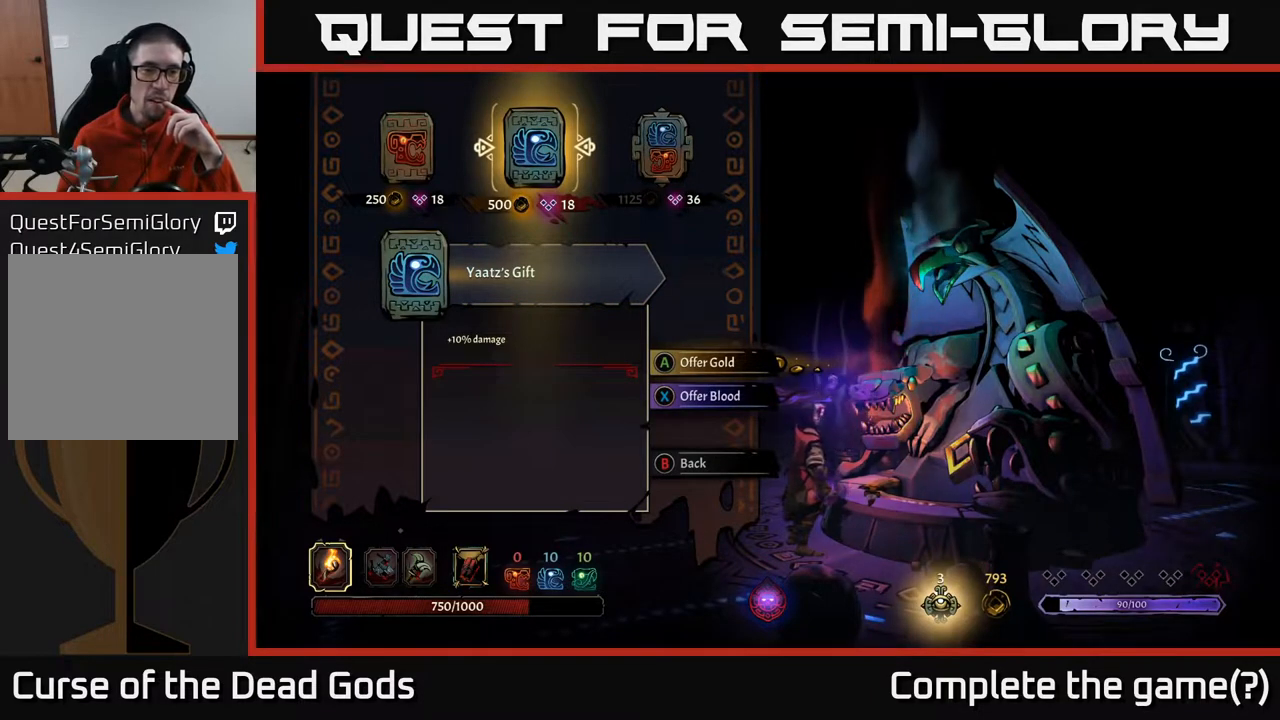
{"buttons": [], "left_stick": "center", "right_stick": "center", "events": []}
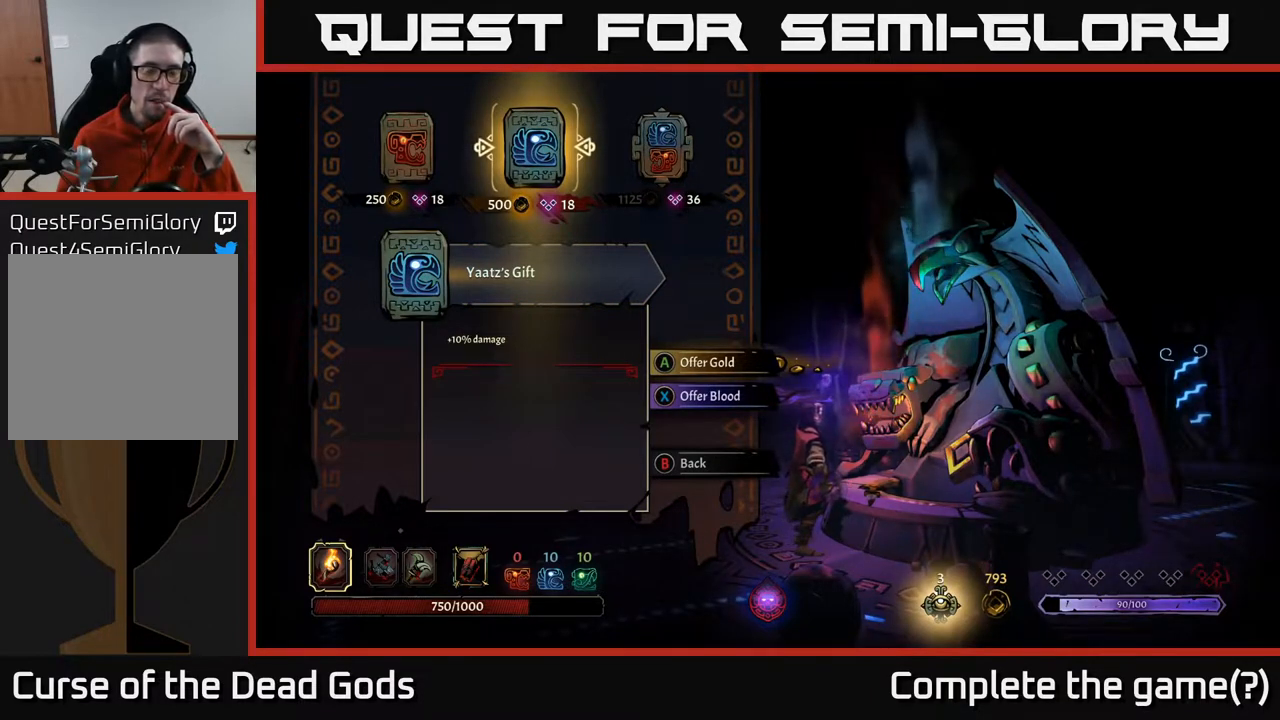
{"buttons": [], "left_stick": "center", "right_stick": "center", "events": []}
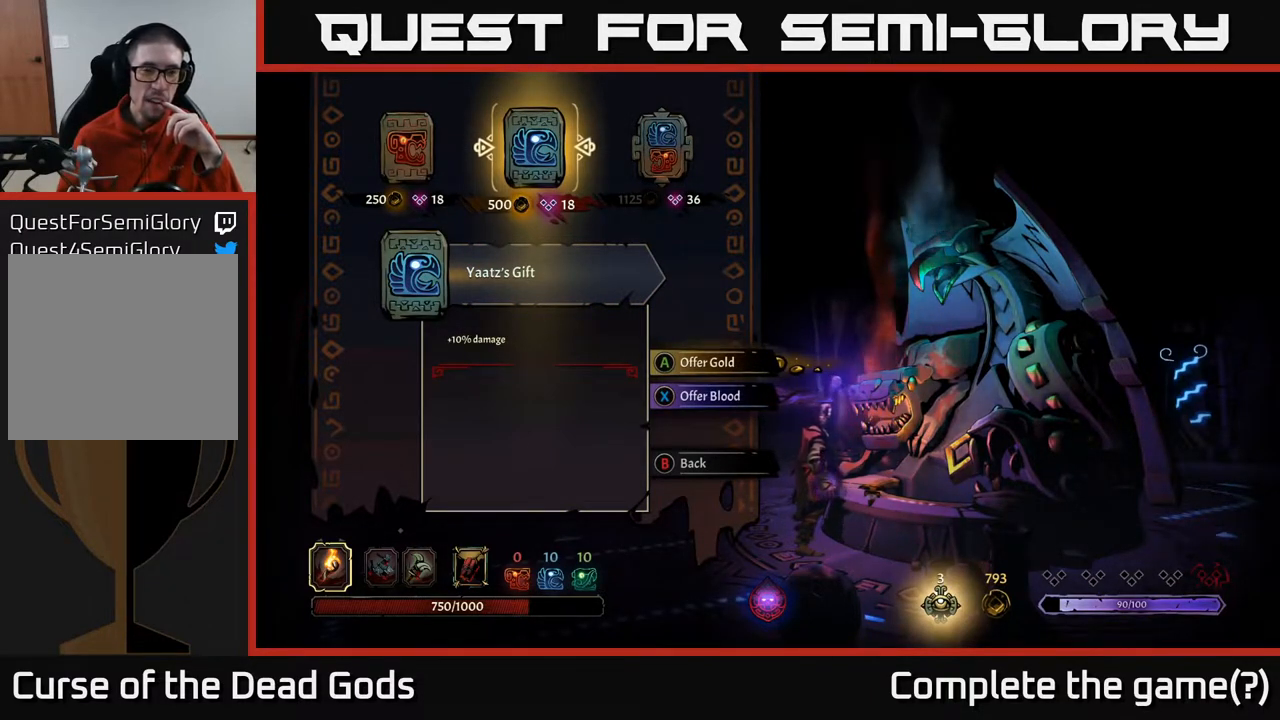
{"buttons": [], "left_stick": "center", "right_stick": "center", "events": []}
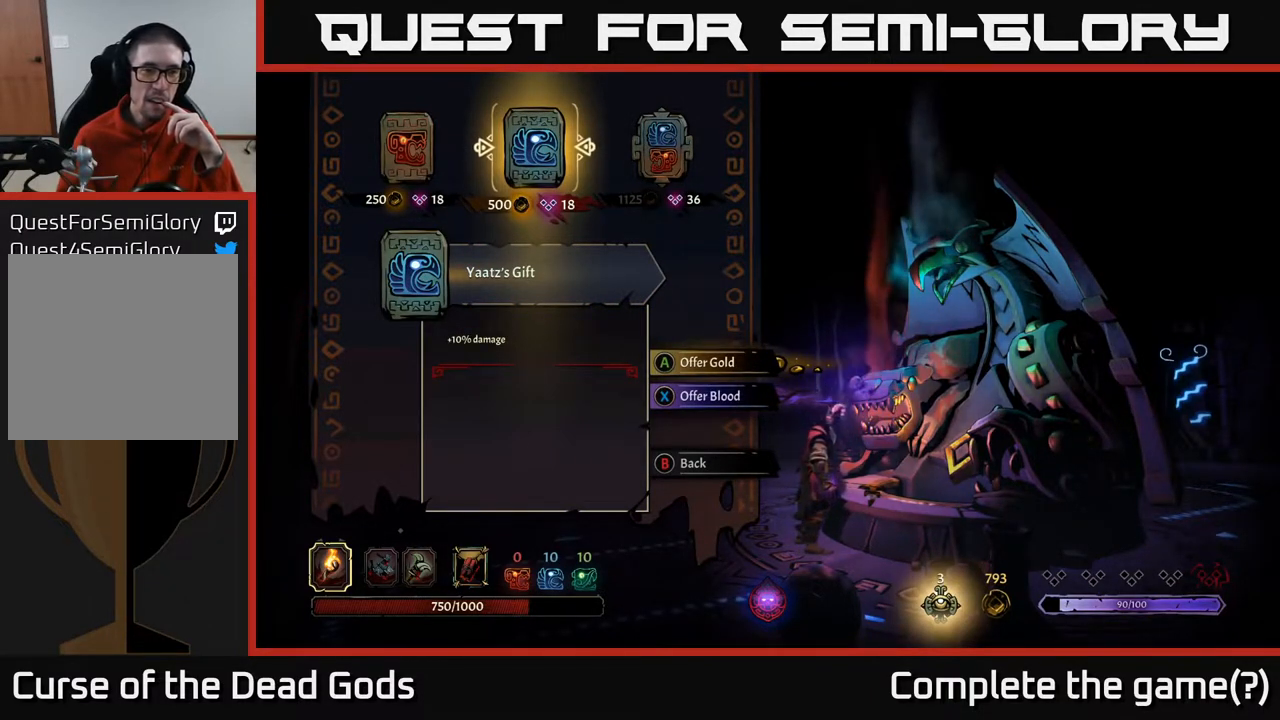
{"buttons": [], "left_stick": "center", "right_stick": "center", "events": []}
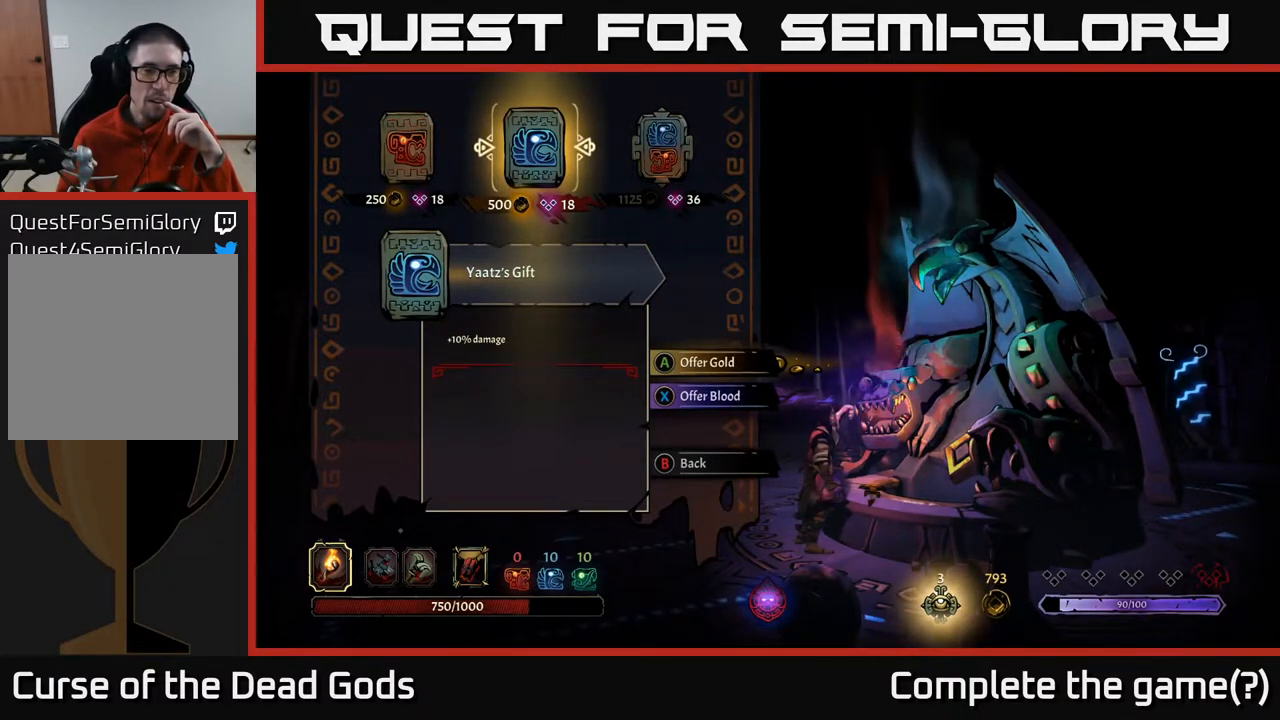
{"buttons": [], "left_stick": "center", "right_stick": "center", "events": []}
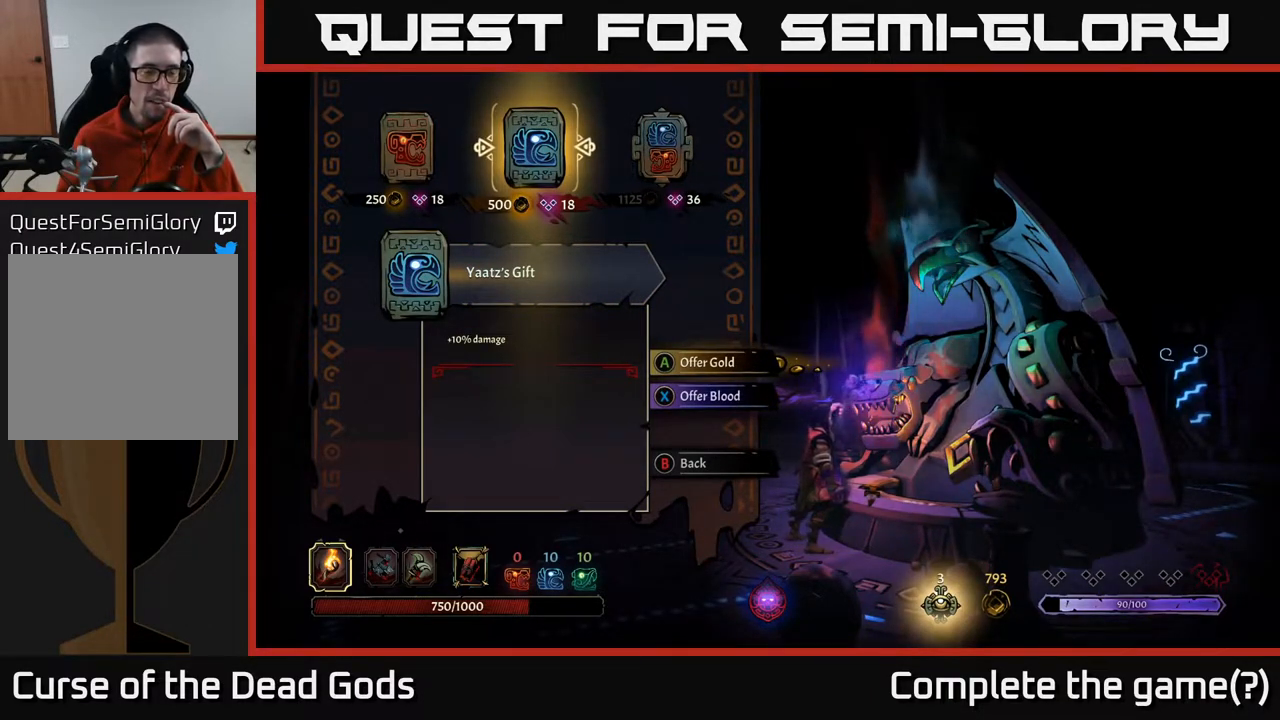
{"buttons": [], "left_stick": "center", "right_stick": "center", "events": []}
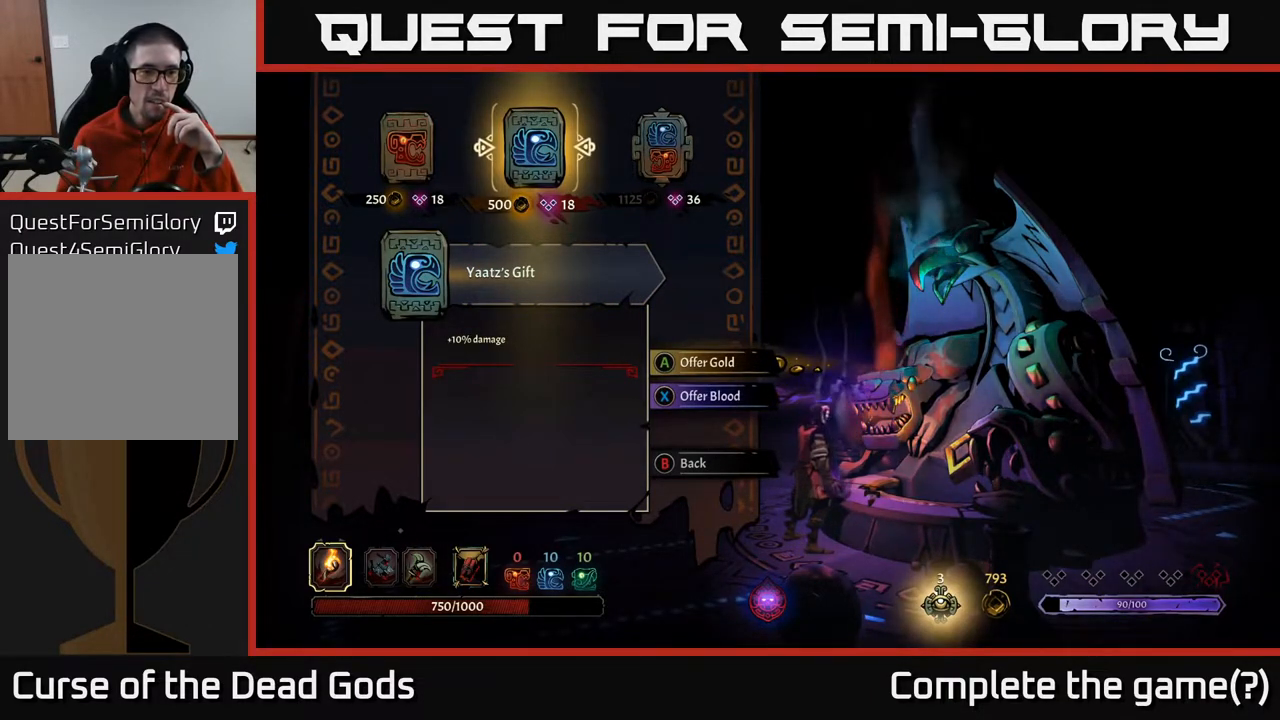
{"buttons": [], "left_stick": "center", "right_stick": "center", "events": [[33, "DPAD_LEFT", "down"], [167, "DPAD_LEFT", "up"]]}
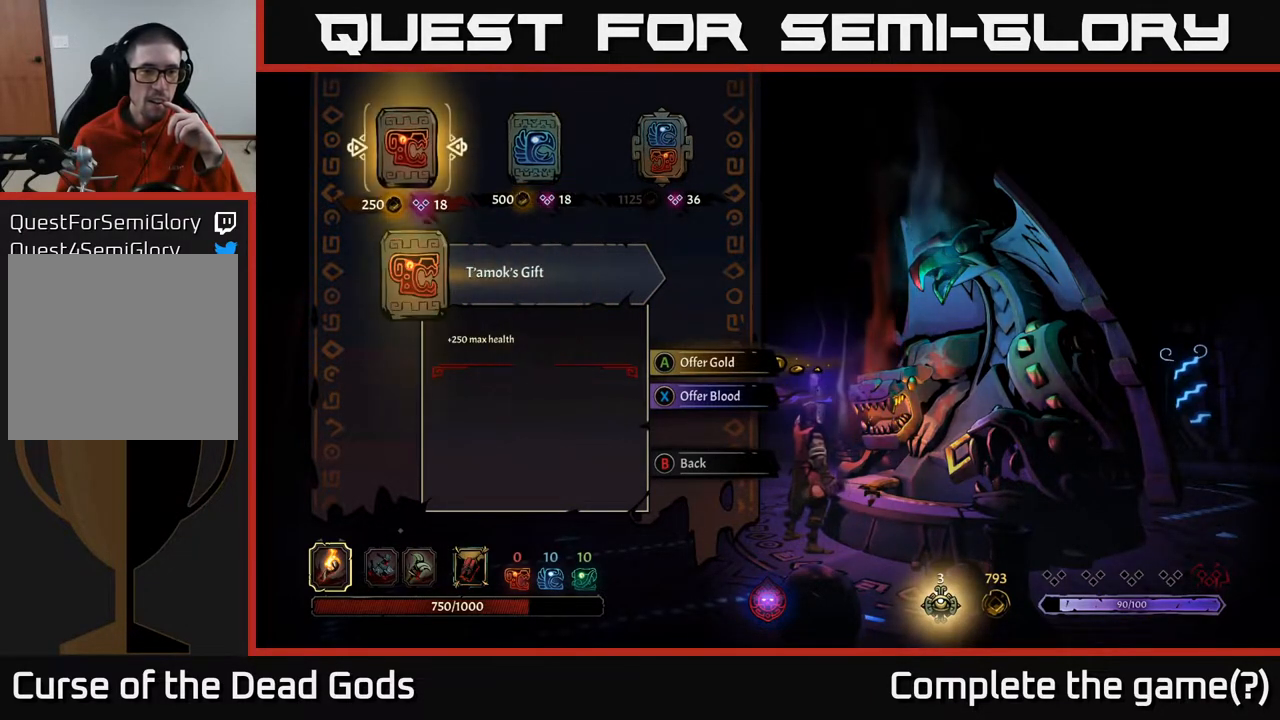
{"buttons": ["DPAD_RIGHT"], "left_stick": "center", "right_stick": "center", "events": [[467, "DPAD_RIGHT", "down"]]}
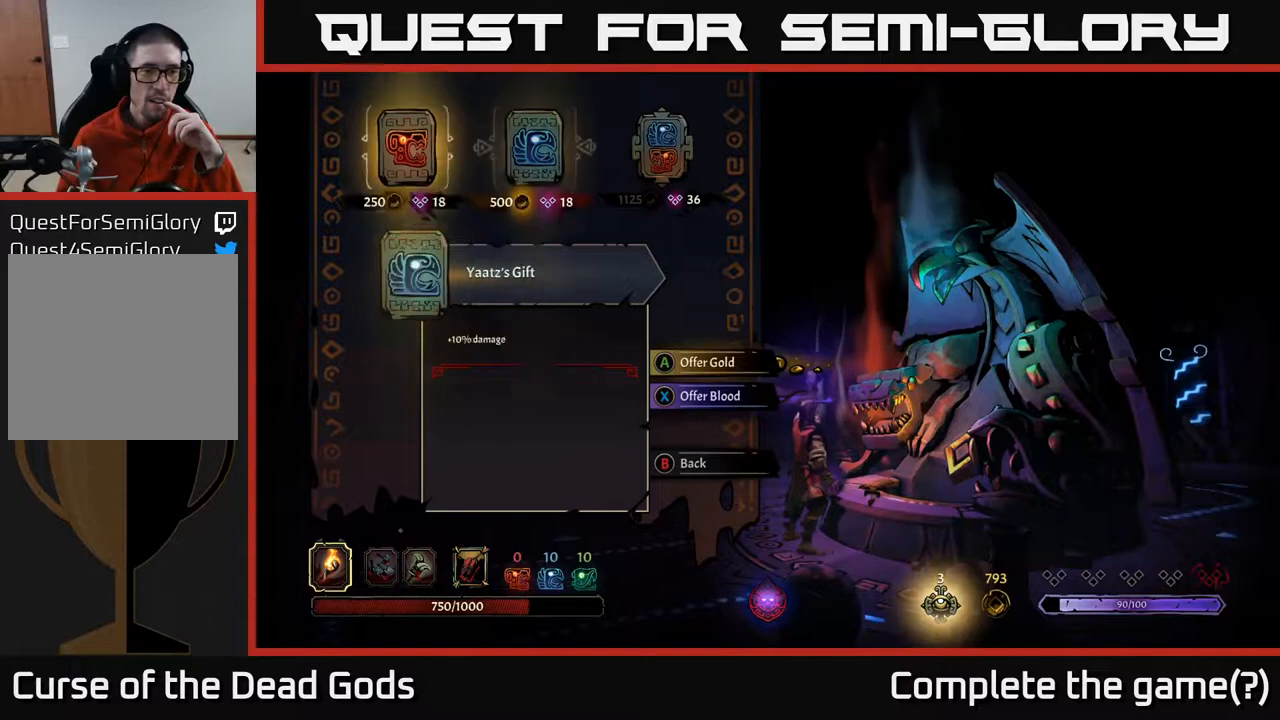
{"buttons": [], "left_stick": "center", "right_stick": "center", "events": [[100, "DPAD_RIGHT", "up"]]}
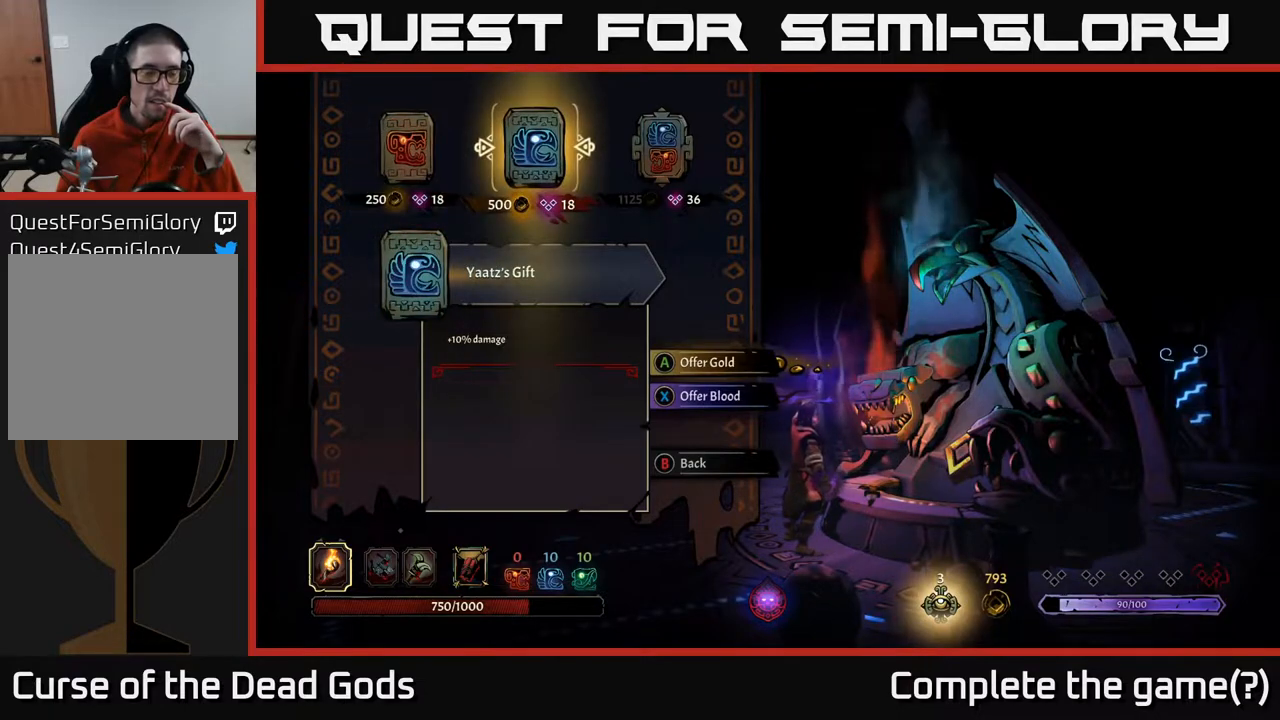
{"buttons": [], "left_stick": "center", "right_stick": "center", "events": []}
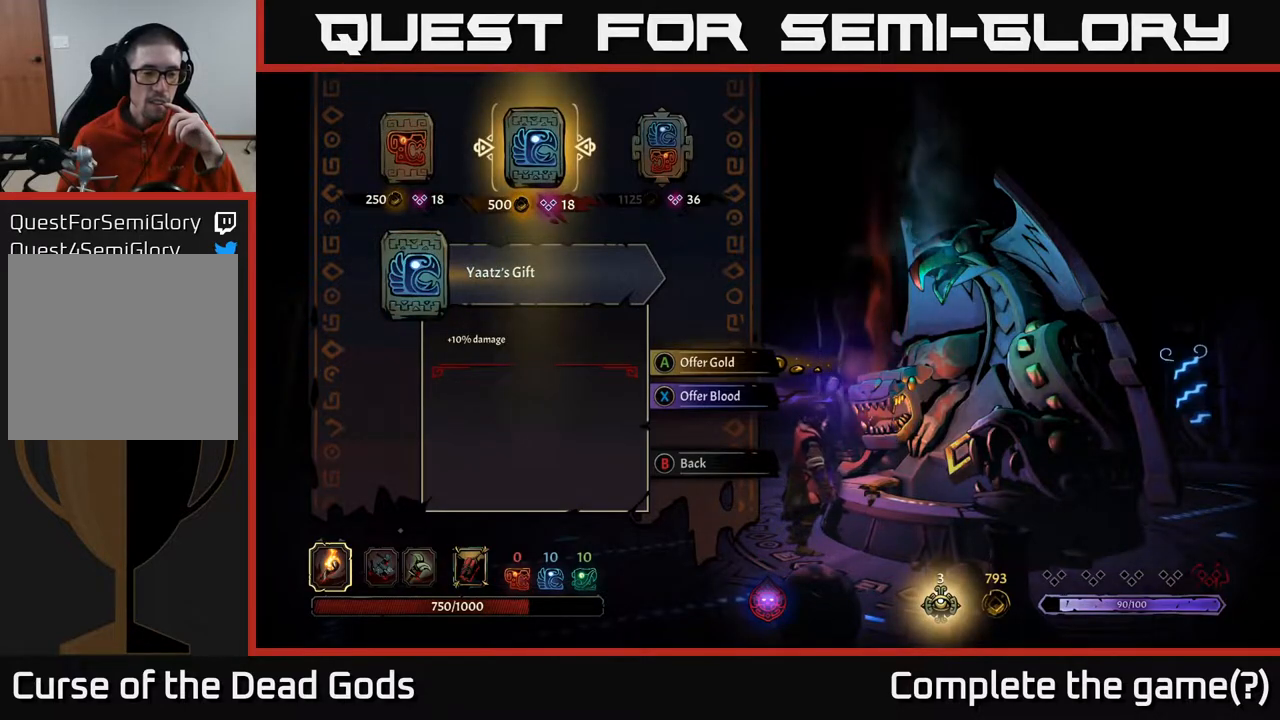
{"buttons": [], "left_stick": "center", "right_stick": "center", "events": [[333, "DPAD_LEFT", "down"], [483, "DPAD_LEFT", "up"]]}
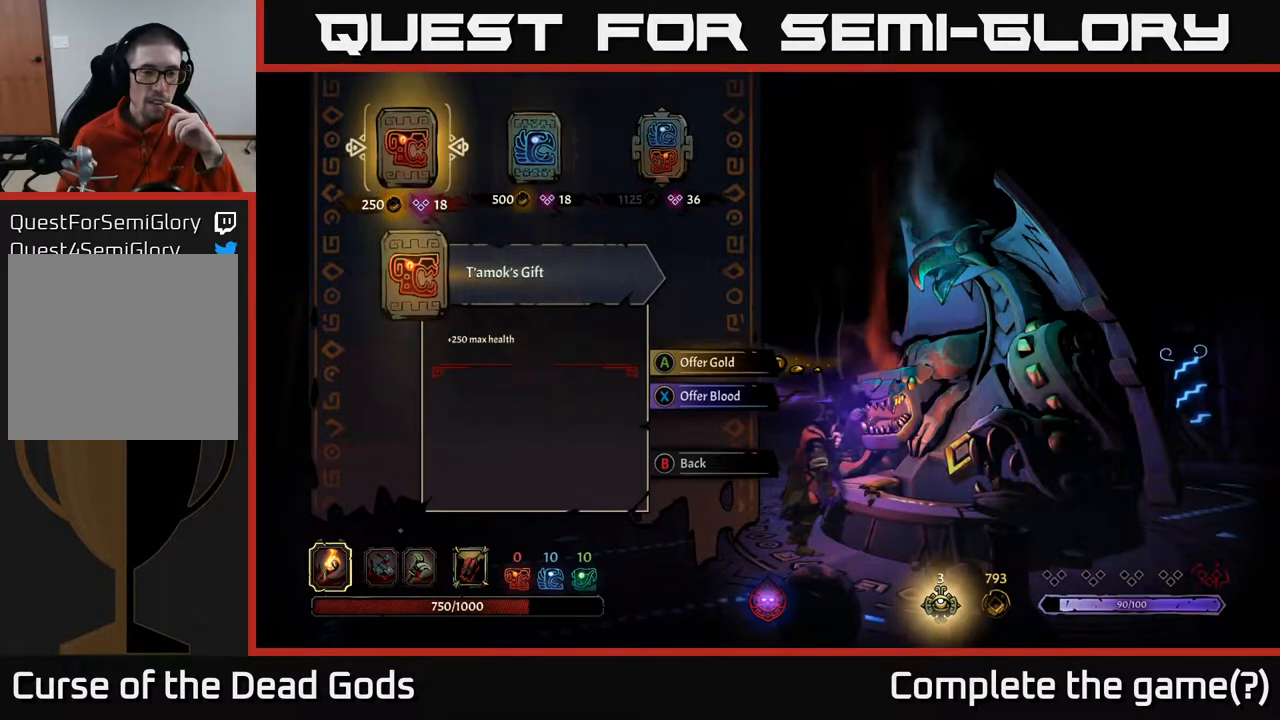
{"buttons": ["DPAD_LEFT"], "left_stick": "center", "right_stick": "center", "events": [[217, "DPAD_RIGHT", "down"], [317, "DPAD_RIGHT", "up"], [483, "DPAD_LEFT", "down"]]}
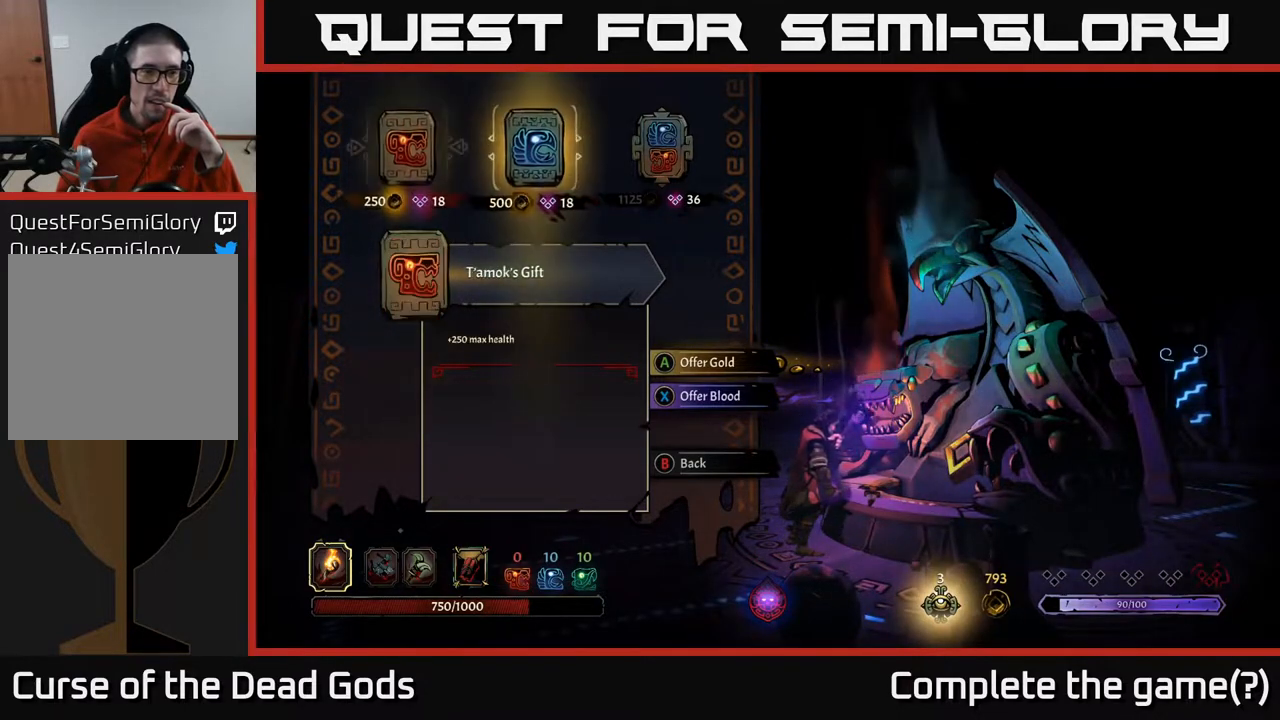
{"buttons": [], "left_stick": "center", "right_stick": "center", "events": [[83, "DPAD_LEFT", "up"]]}
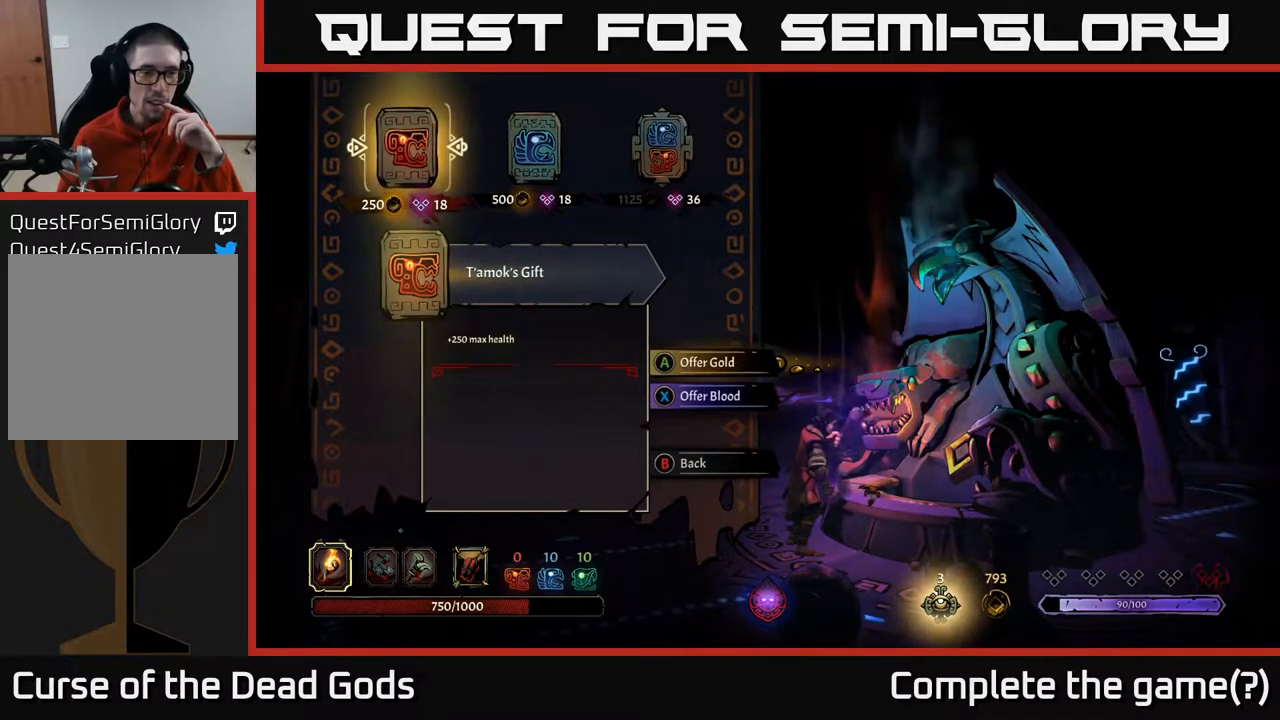
{"buttons": [], "left_stick": "center", "right_stick": "center", "events": []}
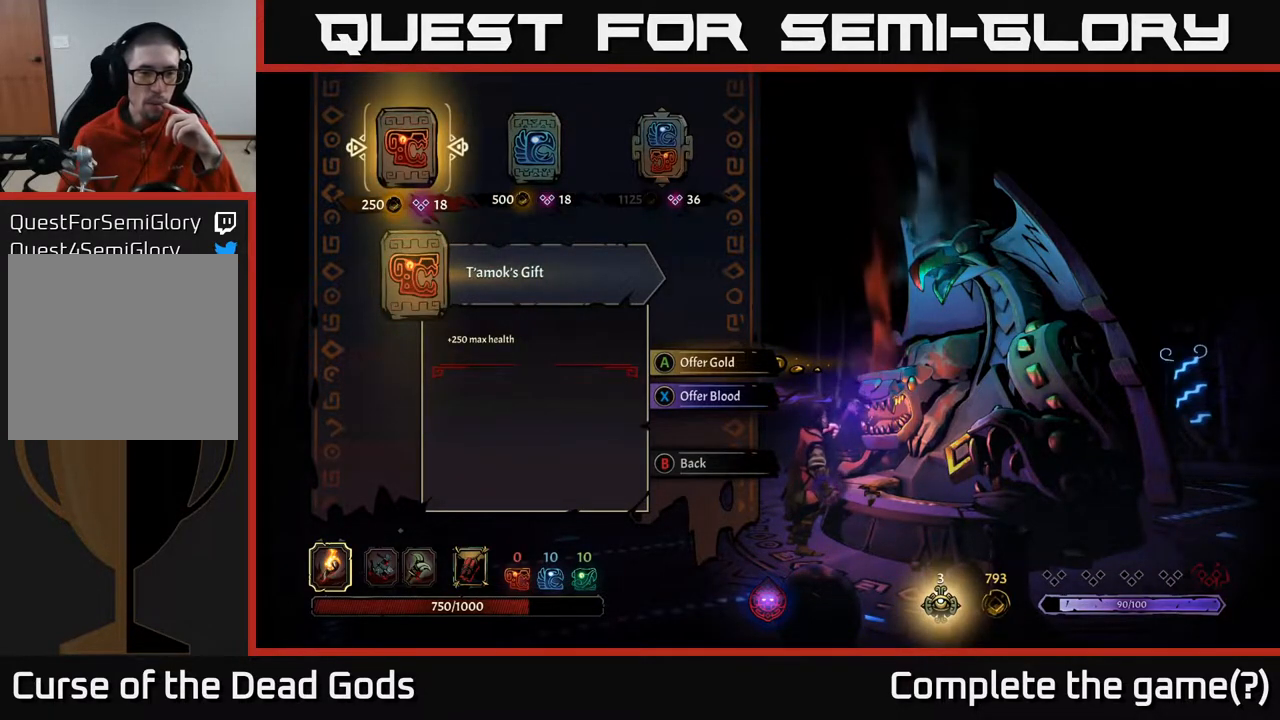
{"buttons": [], "left_stick": "center", "right_stick": "center", "events": [[417, "A", "down"], [483, "A", "up"]]}
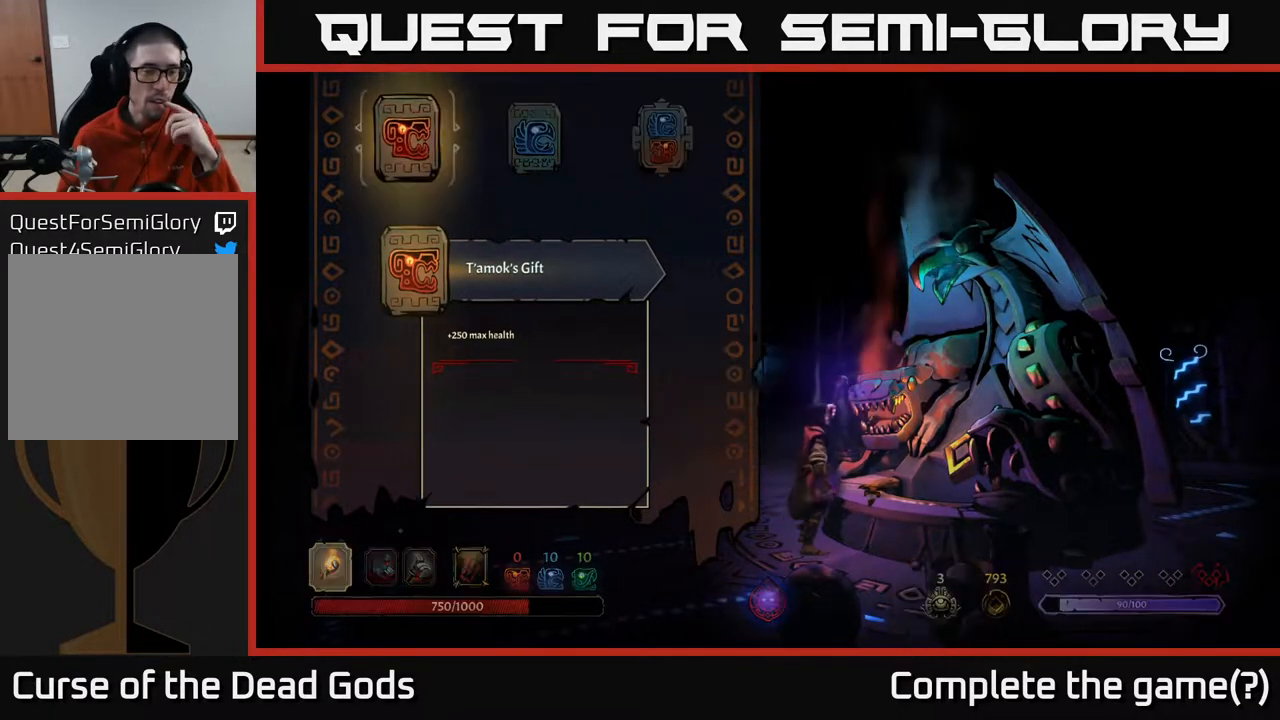
{"buttons": [], "left_stick": "center", "right_stick": "center", "events": []}
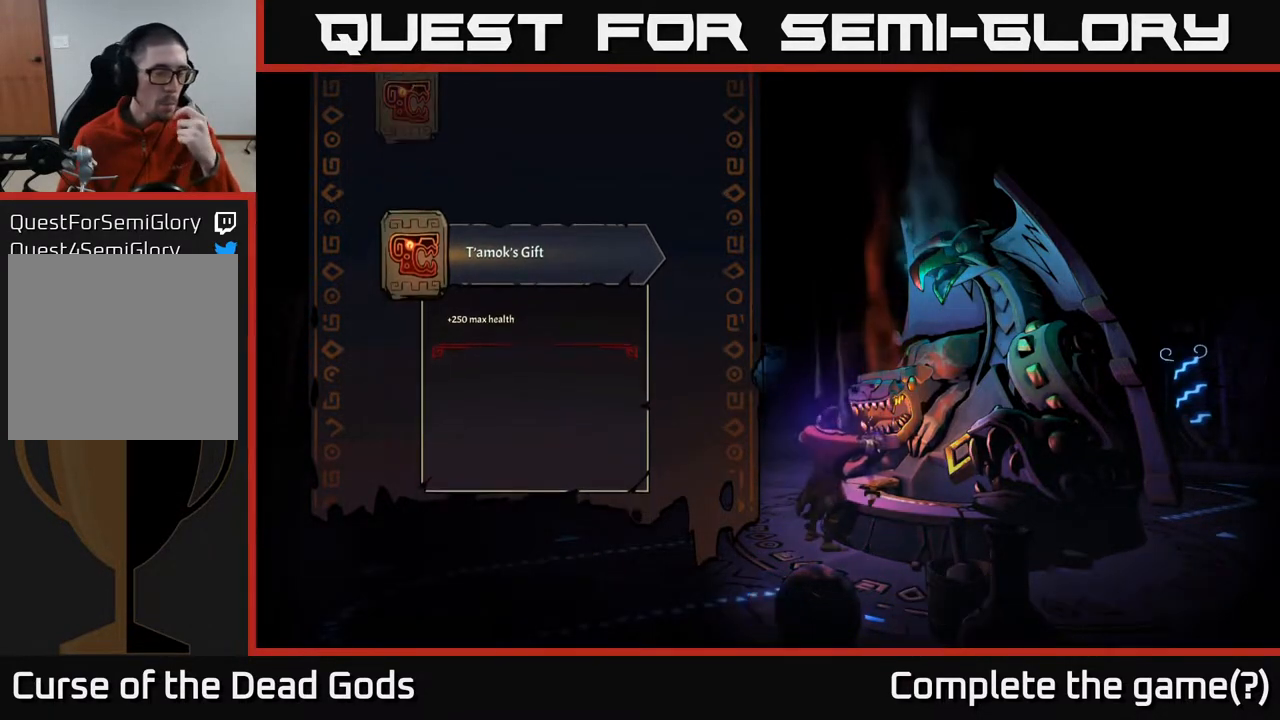
{"buttons": [], "left_stick": "center", "right_stick": "center", "events": []}
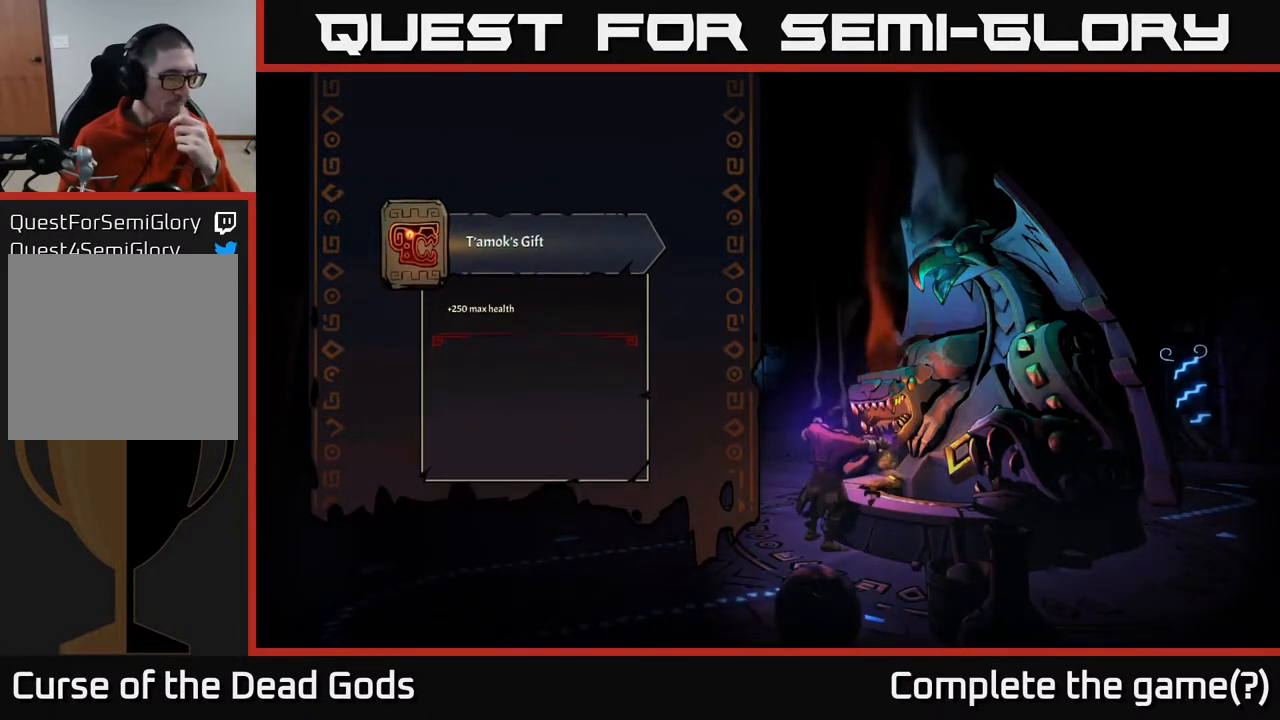
{"buttons": [], "left_stick": "center", "right_stick": "center", "events": []}
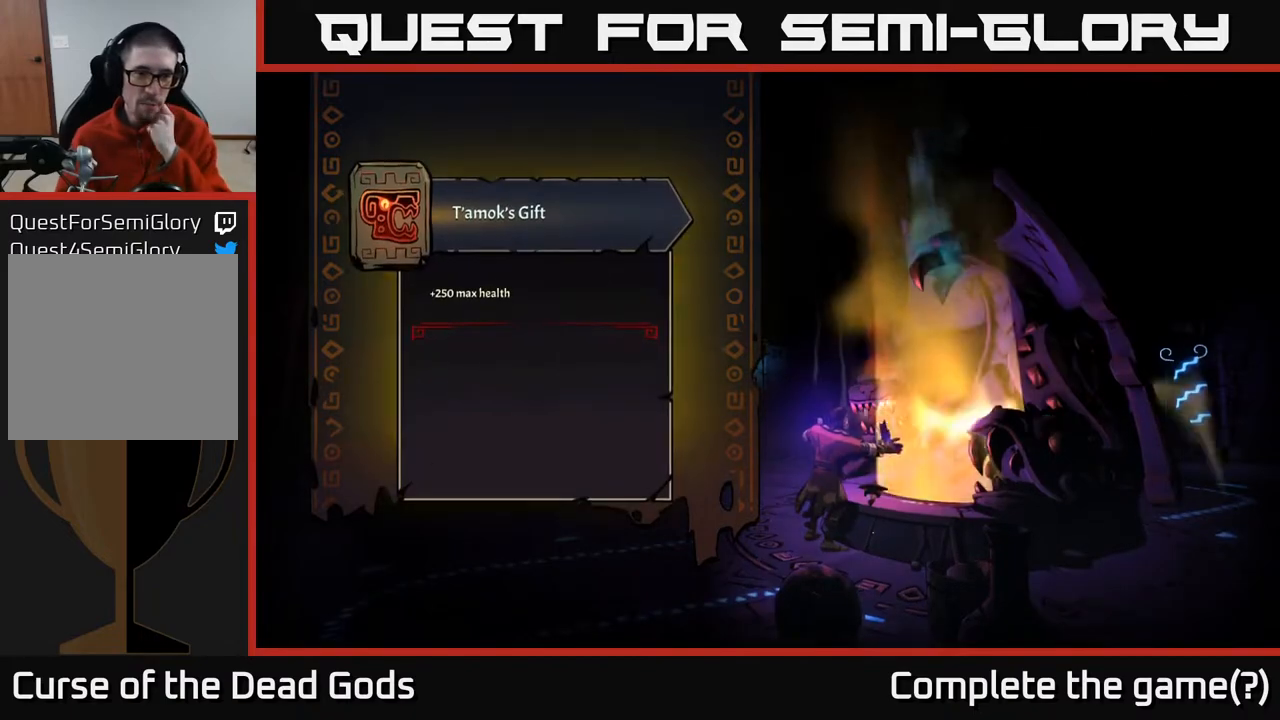
{"buttons": [], "left_stick": "center", "right_stick": "center", "events": []}
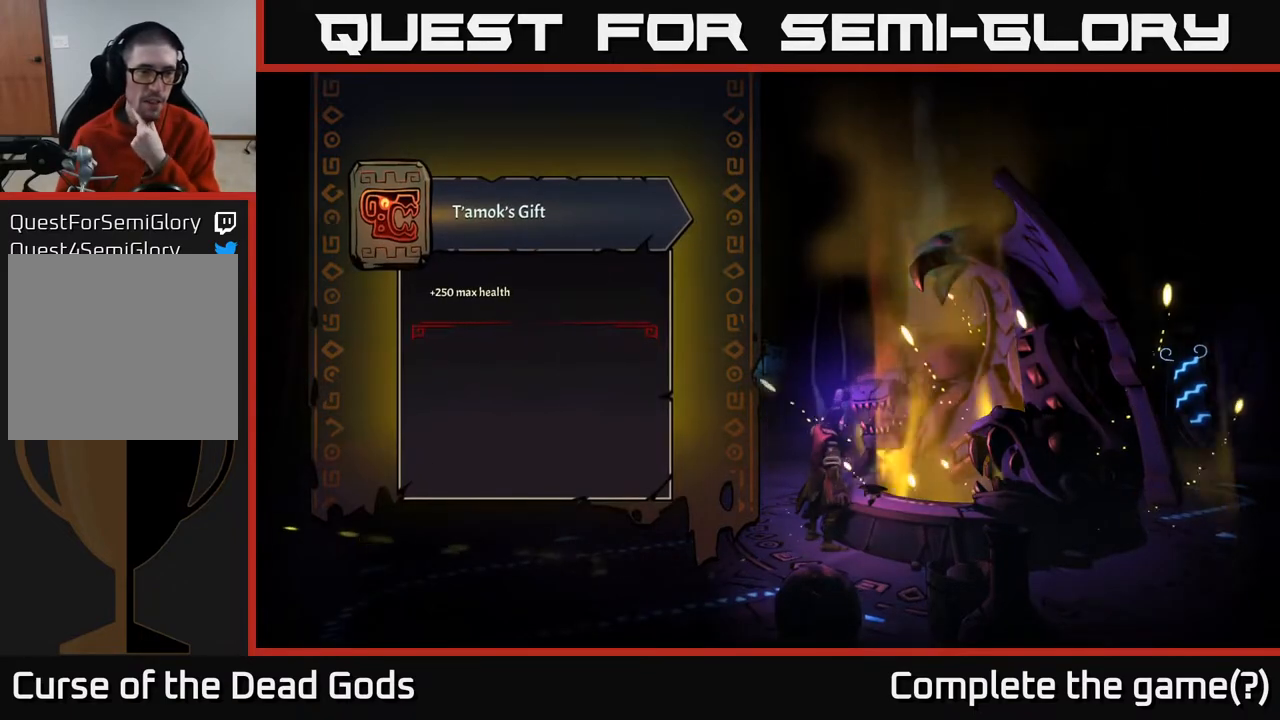
{"buttons": [], "left_stick": "center", "right_stick": "center", "events": []}
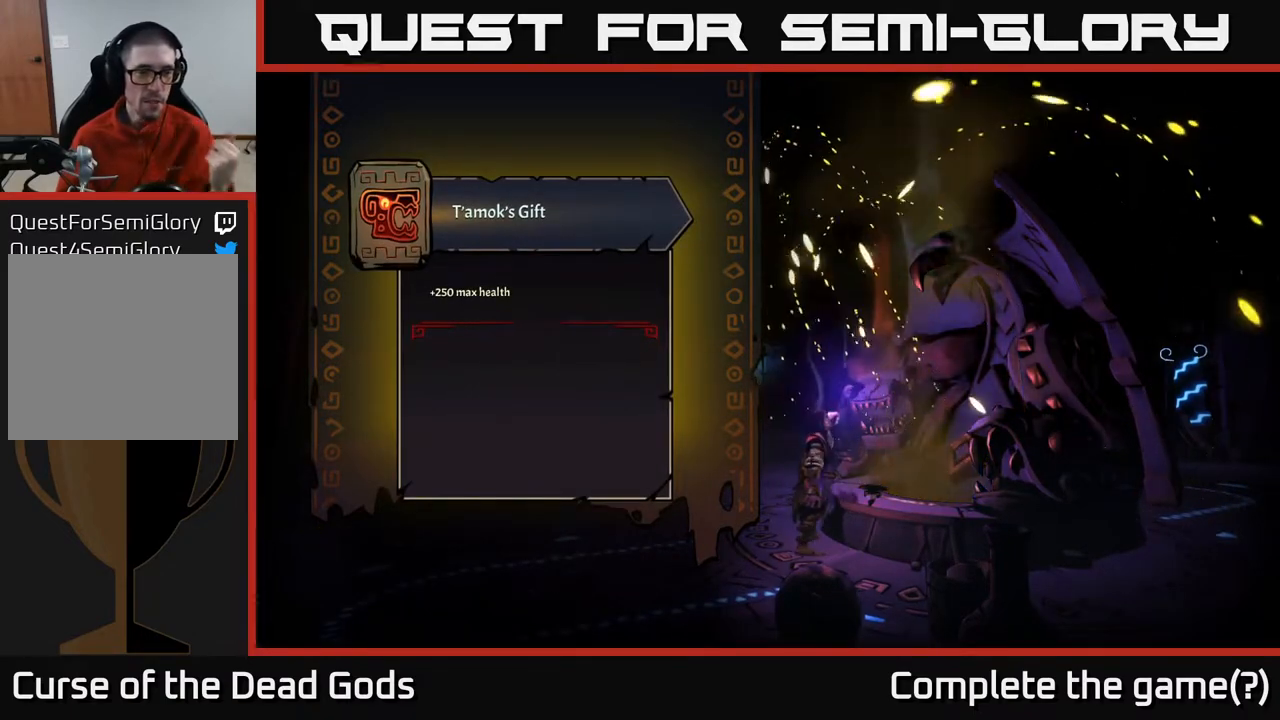
{"buttons": [], "left_stick": "center", "right_stick": "center", "events": []}
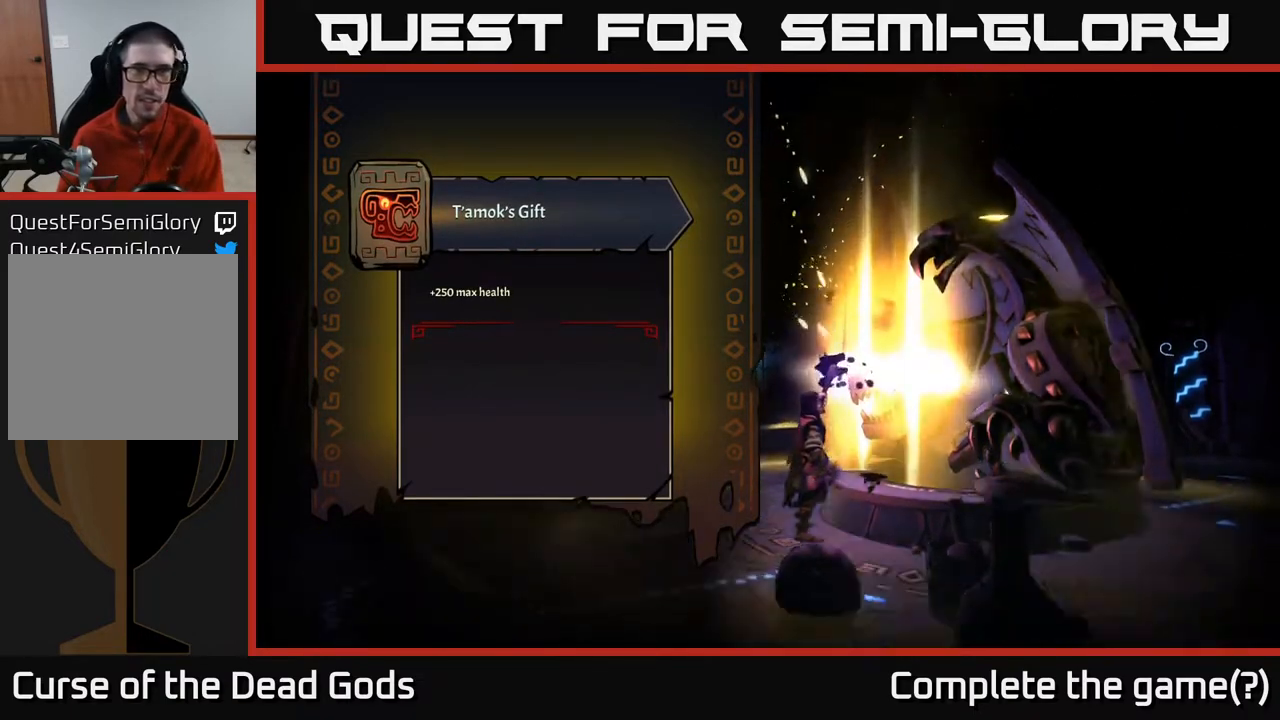
{"buttons": [], "left_stick": "center", "right_stick": "center", "events": []}